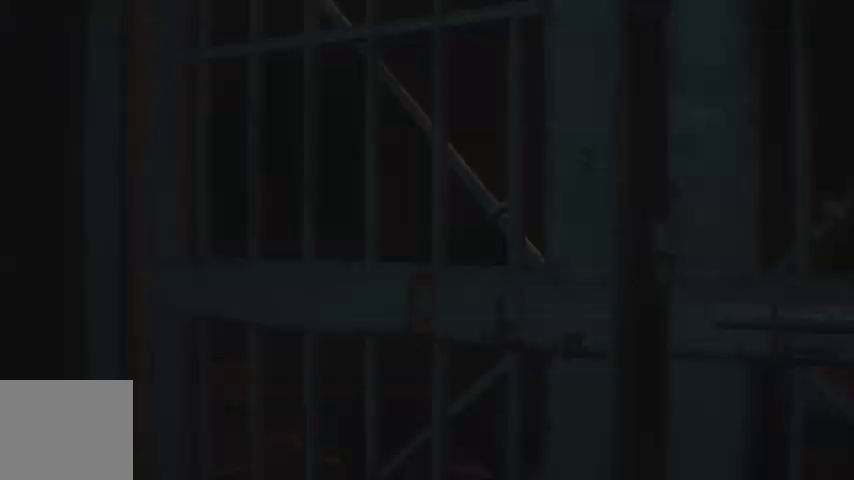
Gameplay with a controller (PlayStation layout); each line is a JSON object with the inputs held at the frame after it (dt_ms = milliseconds from this image to that frame). "events" lists button and stick changes between this image and that frame as [ms after this image, input, new state], when the widget could be followed in between.
{"dt_ms": 500, "buttons": [], "left_stick": "up", "right_stick": "center", "events": [[33, "R1", "down"], [100, "R1", "up"], [133, "R1", "down"], [233, "R1", "up"], [300, "R1", "down"], [333, "R1", "up"], [467, "R1", "down"], [500, "R1", "up"]]}
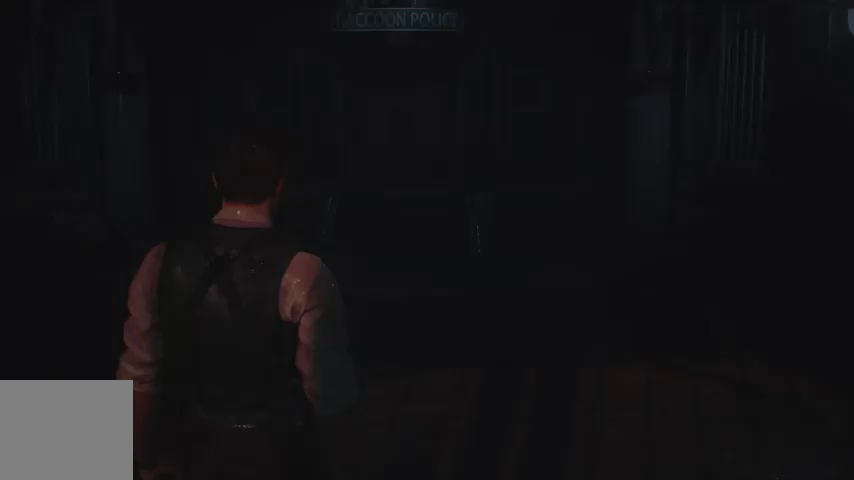
{"dt_ms": 500, "buttons": [], "left_stick": "up", "right_stick": "center", "events": [[67, "R1", "down"], [133, "R1", "up"], [200, "R1", "down"], [267, "R1", "up"]]}
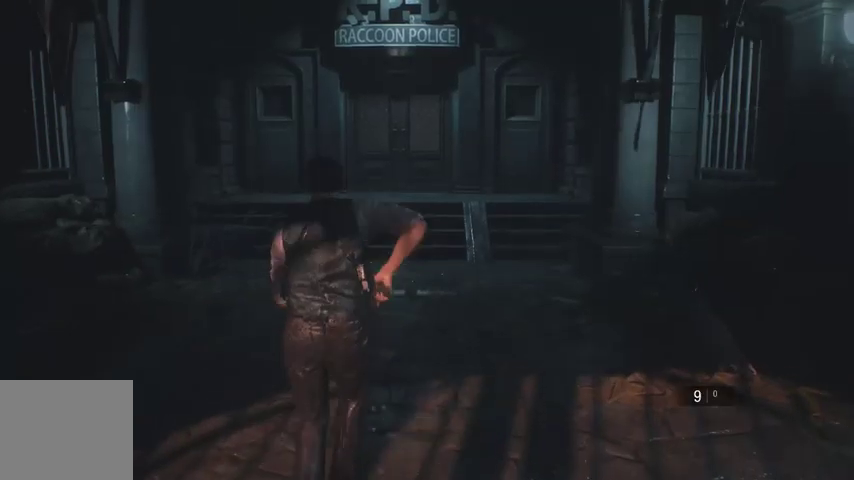
{"dt_ms": 500, "buttons": [], "left_stick": "up", "right_stick": "center", "events": [[300, "SQUARE", "down"], [400, "SQUARE", "up"]]}
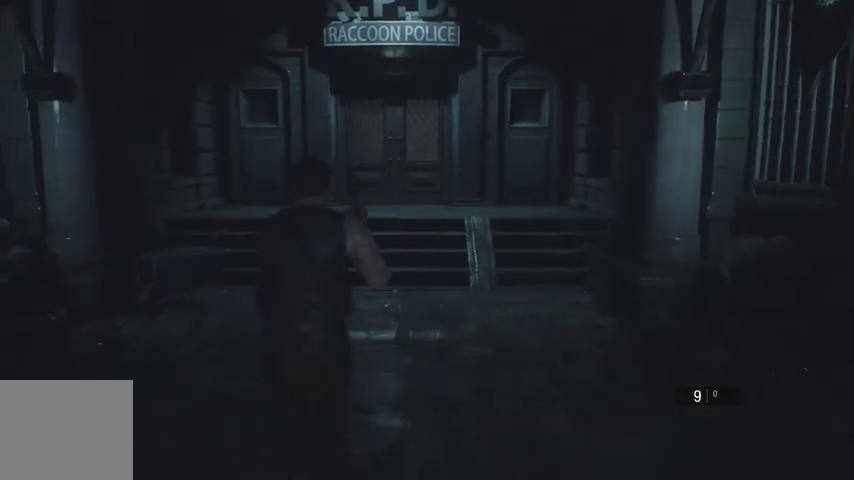
{"dt_ms": 500, "buttons": [], "left_stick": "up", "right_stick": "center", "events": []}
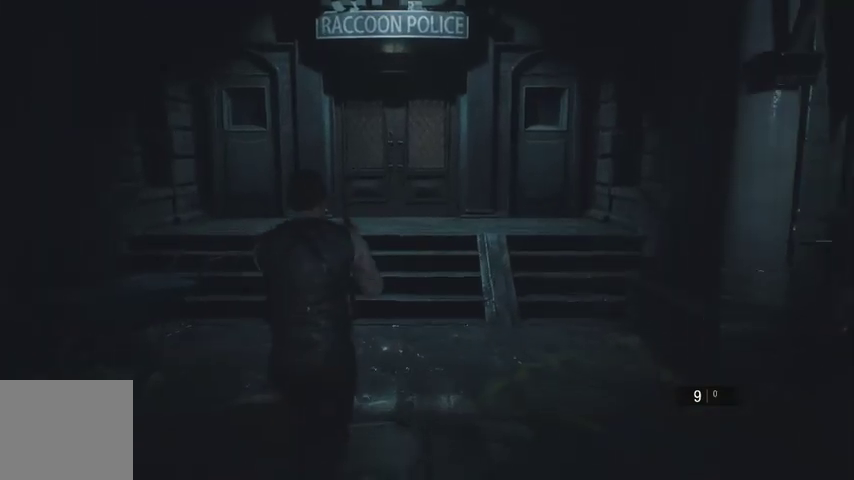
{"dt_ms": 500, "buttons": [], "left_stick": "up", "right_stick": "center", "events": []}
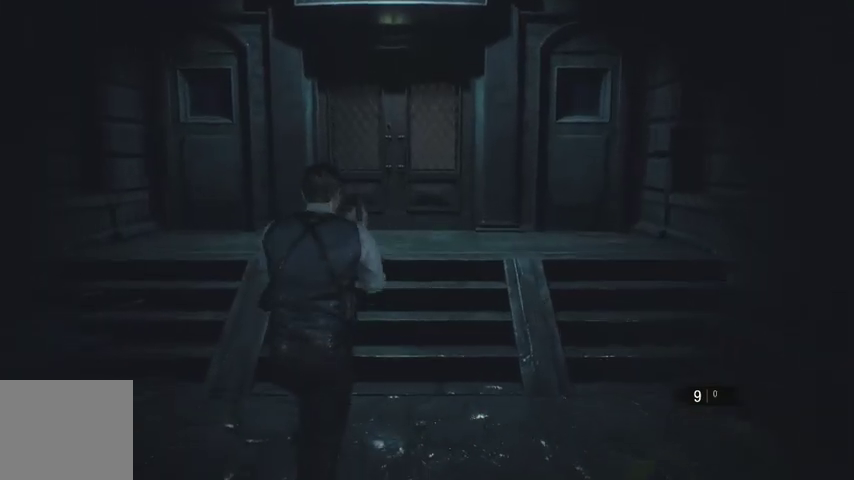
{"dt_ms": 500, "buttons": [], "left_stick": "up", "right_stick": "center", "events": [[433, "L2", "down"], [500, "L2", "up"]]}
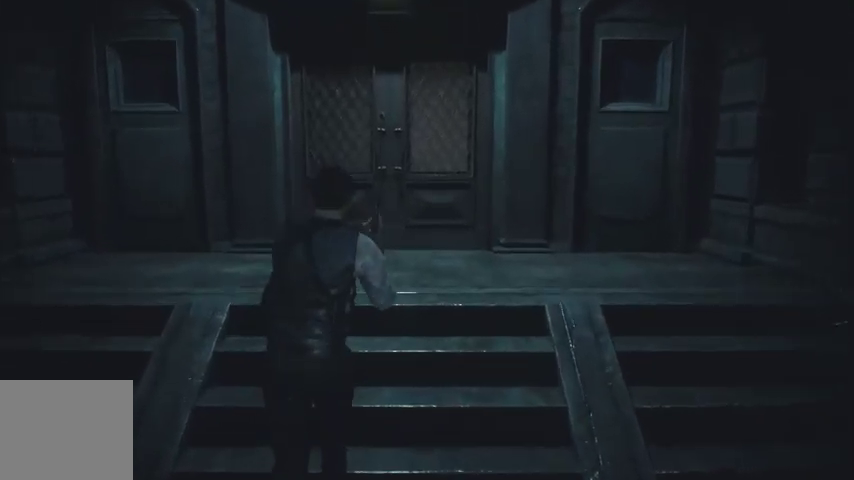
{"dt_ms": 500, "buttons": [], "left_stick": "up", "right_stick": "center", "events": []}
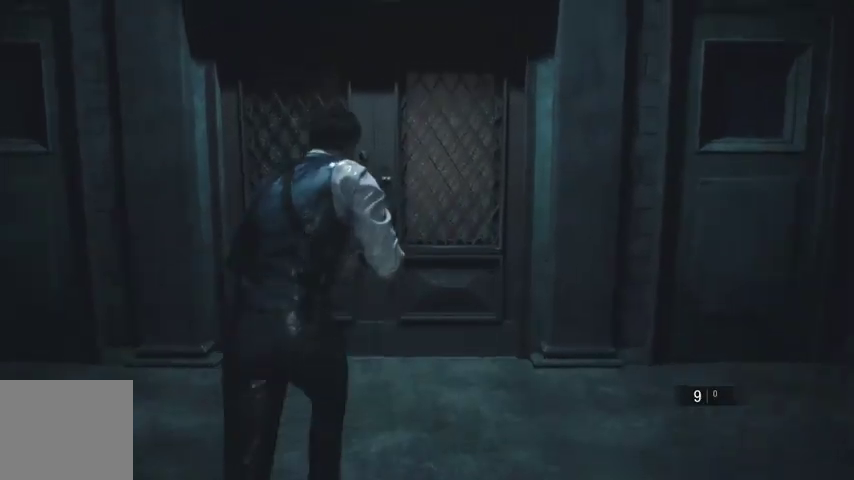
{"dt_ms": 500, "buttons": ["CROSS"], "left_stick": "up", "right_stick": "center", "events": [[167, "CROSS", "down"], [233, "CROSS", "up"], [333, "CROSS", "down"], [400, "CROSS", "up"], [467, "CROSS", "down"]]}
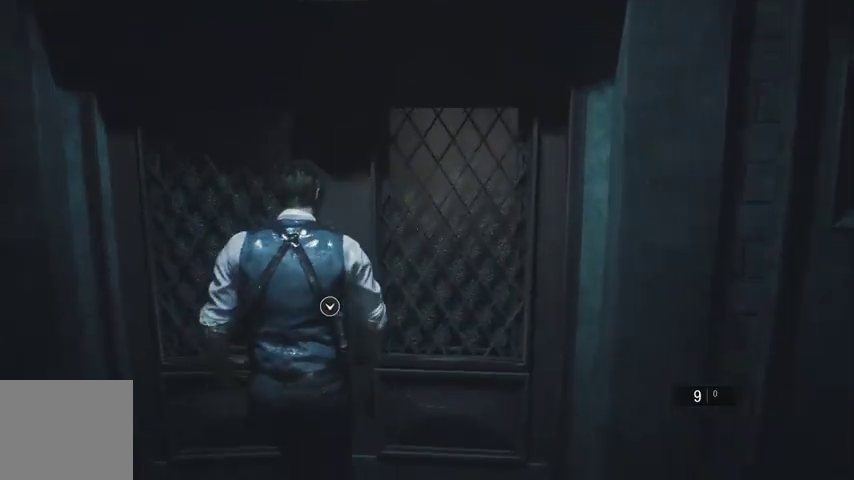
{"dt_ms": 500, "buttons": [], "left_stick": "up-right", "right_stick": "right", "events": [[33, "CROSS", "up"], [100, "CROSS", "down"], [133, "CROSS", "up"], [200, "left_stick", "up-right"], [267, "right_stick", "right"]]}
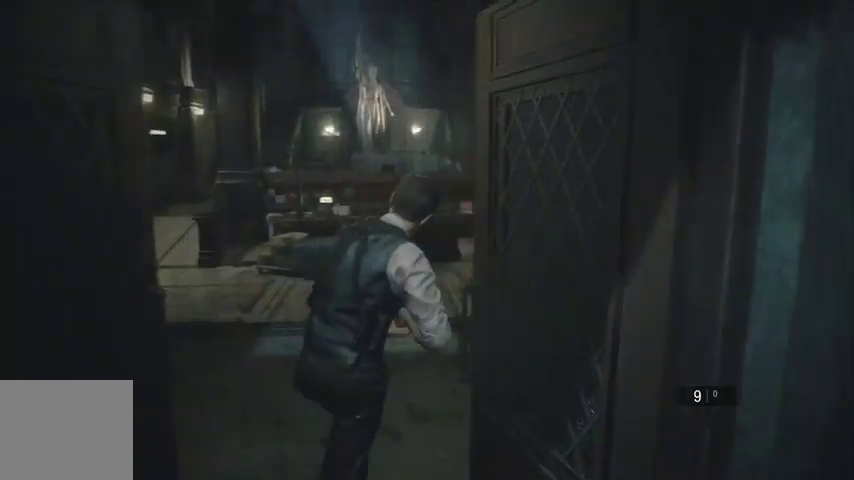
{"dt_ms": 500, "buttons": [], "left_stick": "up", "right_stick": "center", "events": [[200, "left_stick", "up"], [267, "right_stick", "center"]]}
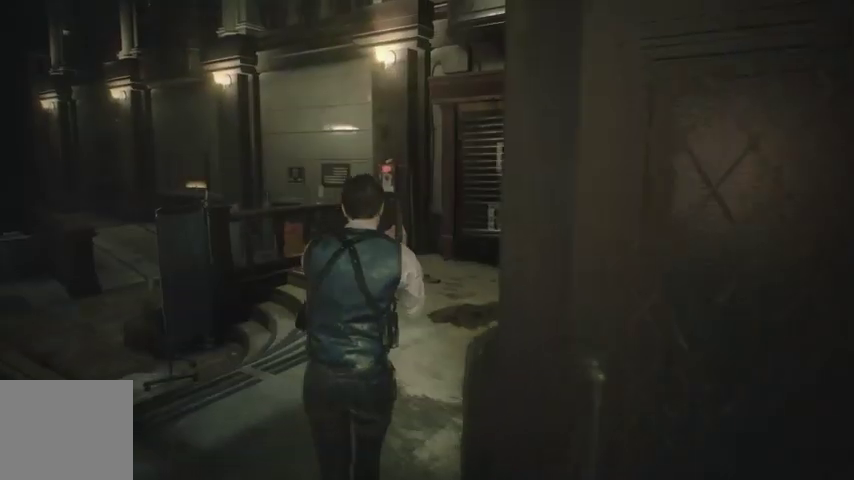
{"dt_ms": 500, "buttons": [], "left_stick": "up", "right_stick": "center", "events": []}
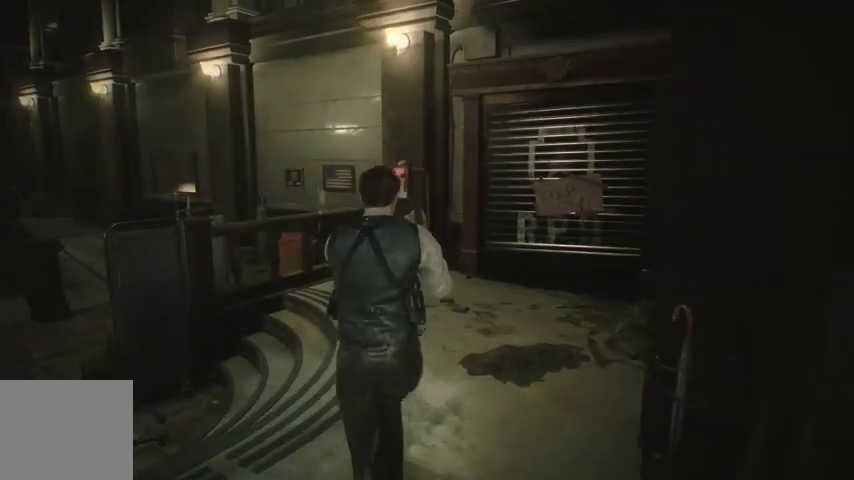
{"dt_ms": 500, "buttons": [], "left_stick": "up", "right_stick": "down-right", "events": [[467, "right_stick", "down-right"]]}
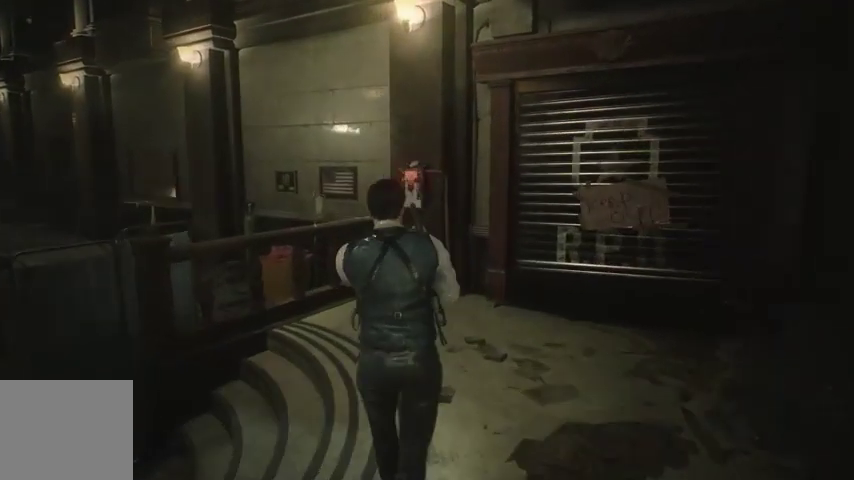
{"dt_ms": 500, "buttons": [], "left_stick": "up", "right_stick": "center", "events": [[233, "right_stick", "center"]]}
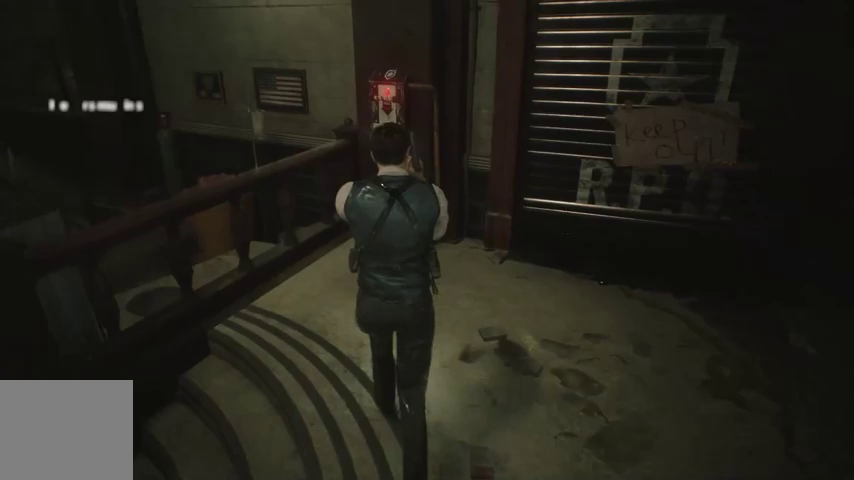
{"dt_ms": 500, "buttons": ["CROSS"], "left_stick": "up", "right_stick": "center", "events": [[33, "CROSS", "down"], [100, "CROSS", "up"], [167, "CROSS", "down"], [233, "CROSS", "up"], [300, "CROSS", "down"], [367, "CROSS", "up"], [467, "CROSS", "down"]]}
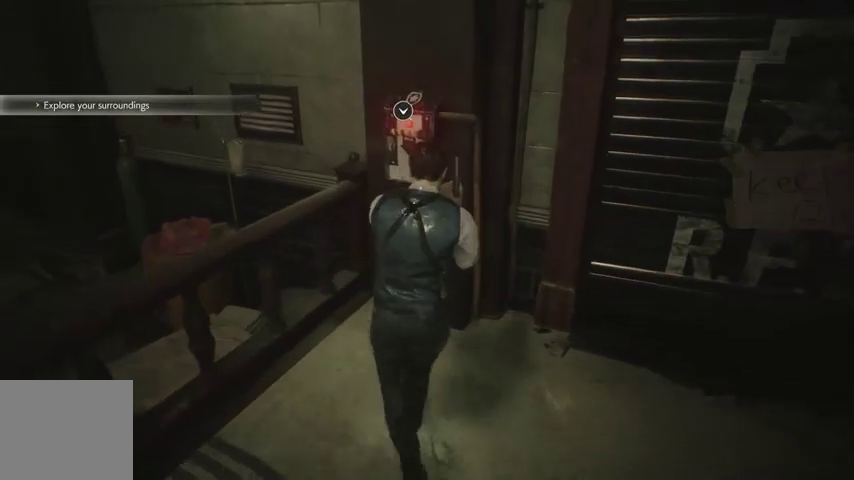
{"dt_ms": 500, "buttons": [], "left_stick": "center", "right_stick": "right", "events": [[33, "CROSS", "up"], [67, "CROSS", "down"], [167, "CROSS", "up"], [233, "CROSS", "down"], [300, "CROSS", "up"], [467, "right_stick", "right"], [500, "left_stick", "center"]]}
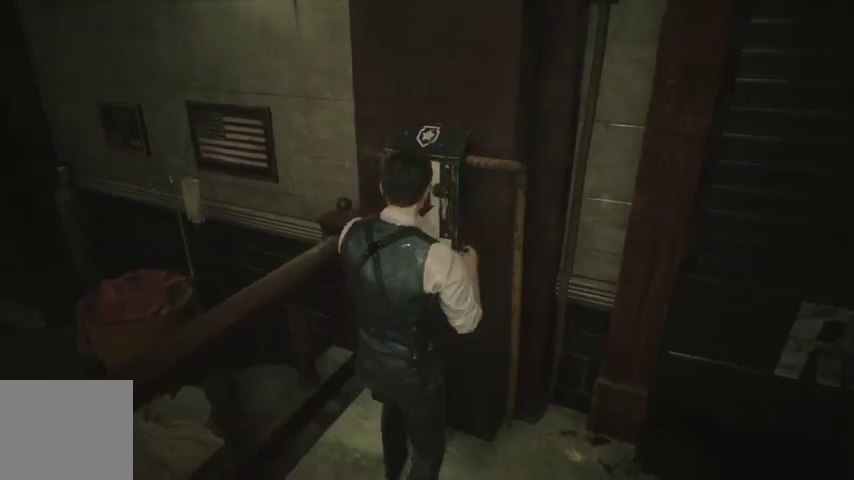
{"dt_ms": 500, "buttons": [], "left_stick": "center", "right_stick": "right", "events": []}
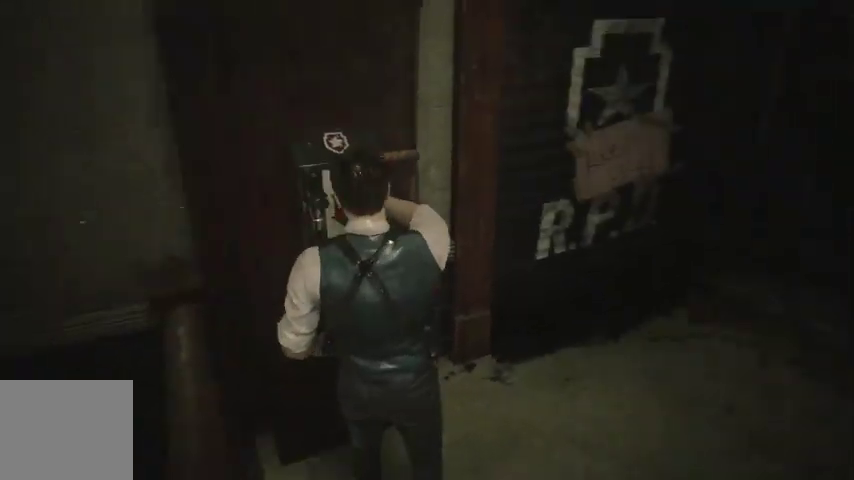
{"dt_ms": 500, "buttons": ["R1"], "left_stick": "up", "right_stick": "down-left", "events": [[100, "left_stick", "up"], [100, "right_stick", "center"], [167, "R1", "down"], [267, "R1", "up"], [333, "R1", "down"], [433, "R1", "up"], [433, "right_stick", "down-left"], [500, "R1", "down"]]}
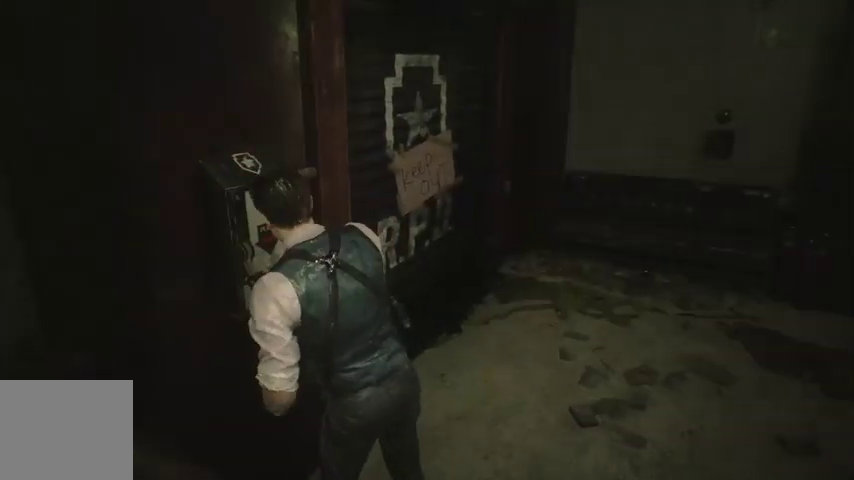
{"dt_ms": 500, "buttons": [], "left_stick": "up", "right_stick": "center", "events": [[67, "R1", "up"], [167, "R1", "down"], [200, "R1", "up"], [300, "R1", "down"], [300, "right_stick", "center"], [333, "R1", "up"], [433, "R1", "down"], [500, "R1", "up"]]}
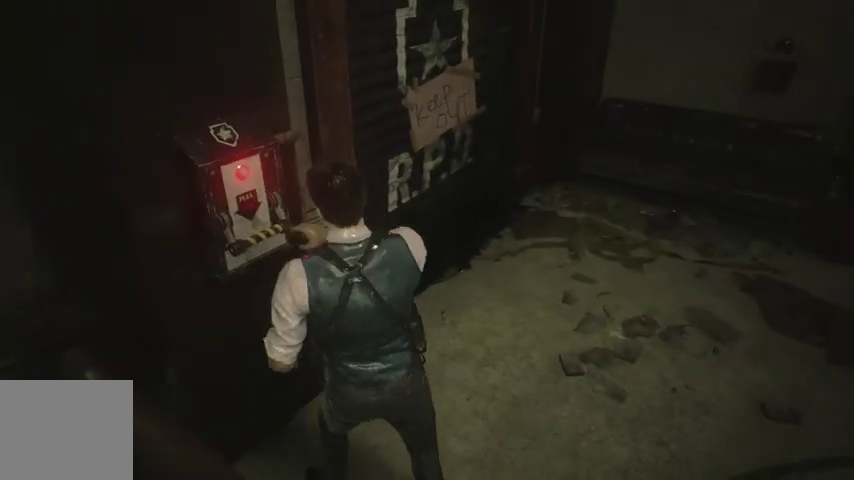
{"dt_ms": 500, "buttons": [], "left_stick": "up", "right_stick": "center", "events": [[100, "R1", "down"], [167, "R1", "up"], [233, "R1", "down"], [333, "R1", "up"], [400, "R1", "down"], [500, "R1", "up"]]}
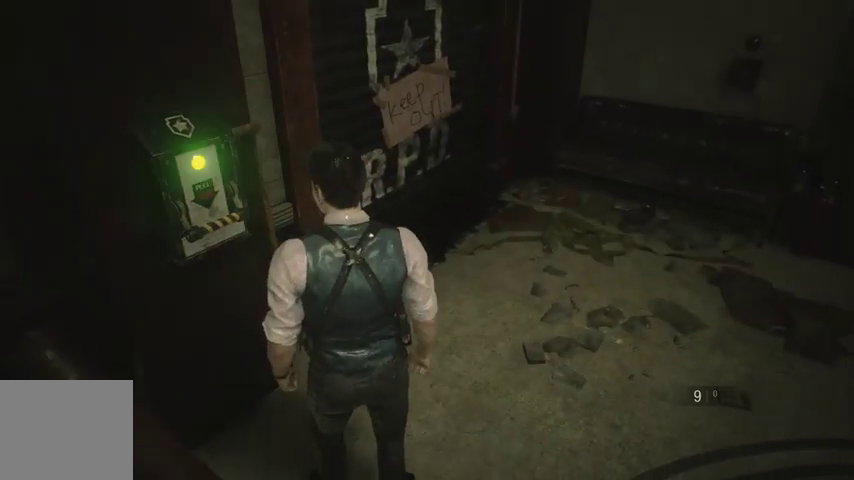
{"dt_ms": 500, "buttons": [], "left_stick": "up", "right_stick": "center", "events": [[67, "R1", "down"], [133, "R1", "up"], [167, "right_stick", "left"], [200, "R1", "down"], [333, "R1", "up"], [500, "right_stick", "center"]]}
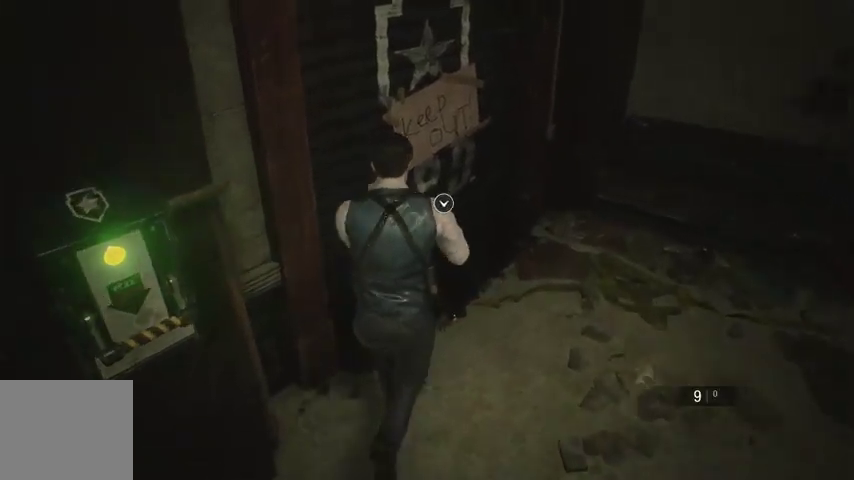
{"dt_ms": 500, "buttons": [], "left_stick": "center", "right_stick": "center", "events": [[233, "CROSS", "down"], [233, "left_stick", "up-right"], [367, "CROSS", "up"], [400, "left_stick", "center"]]}
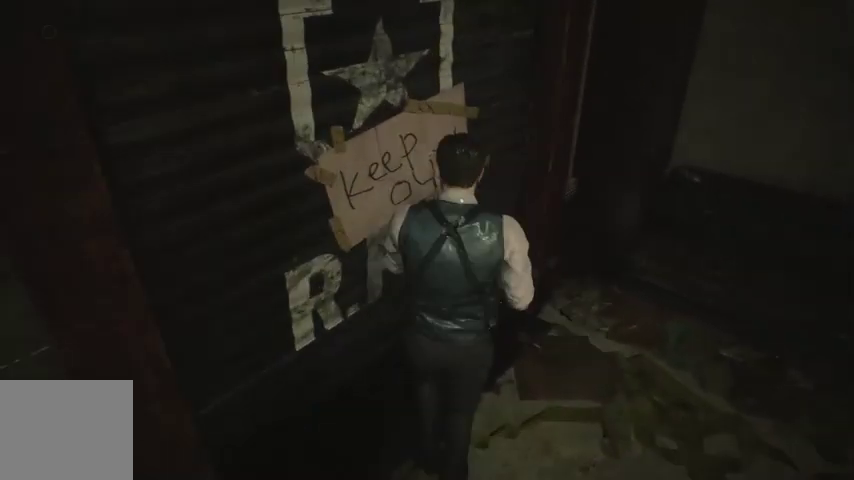
{"dt_ms": 500, "buttons": [], "left_stick": "center", "right_stick": "center", "events": [[33, "START", "down"], [133, "START", "up"], [333, "START", "down"], [433, "START", "up"]]}
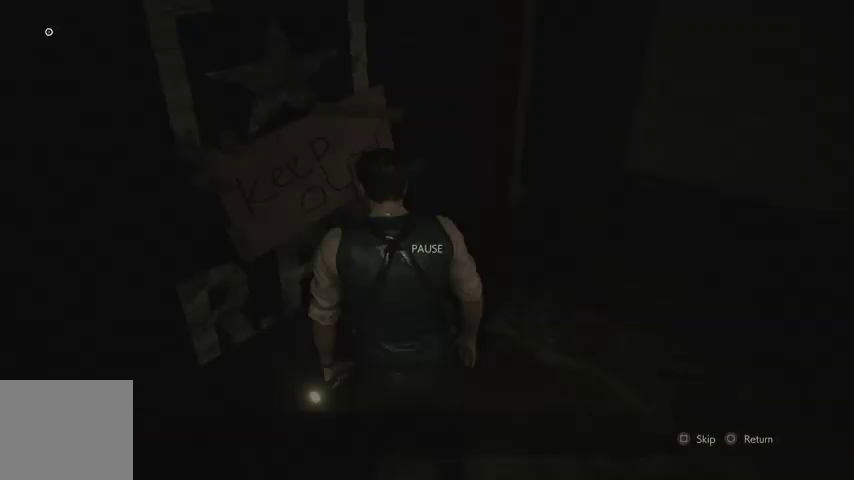
{"dt_ms": 1000, "buttons": ["R1"], "left_stick": "up", "right_stick": "down-right"}
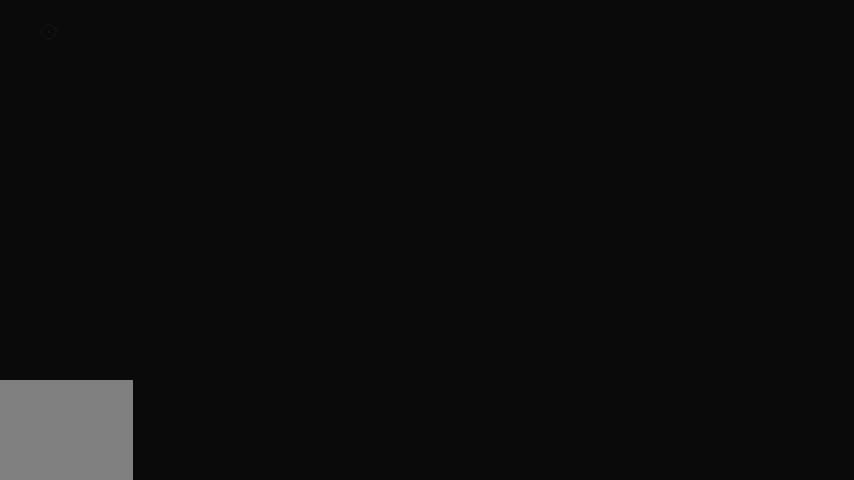
{"dt_ms": 500, "buttons": [], "left_stick": "up", "right_stick": "center", "events": [[67, "R1", "up"], [100, "right_stick", "center"], [133, "R1", "down"], [200, "R1", "up"], [267, "R1", "down"], [300, "R1", "up"]]}
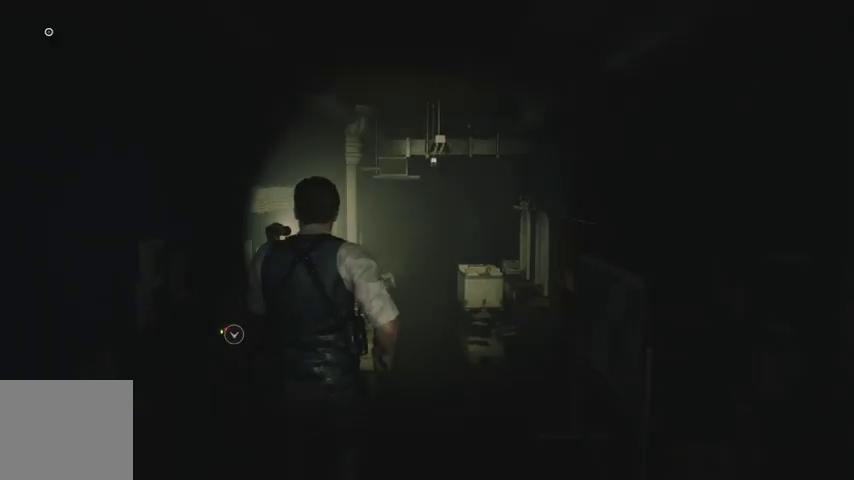
{"dt_ms": 500, "buttons": [], "left_stick": "up", "right_stick": "center", "events": [[33, "L2", "down"], [67, "L2", "up"]]}
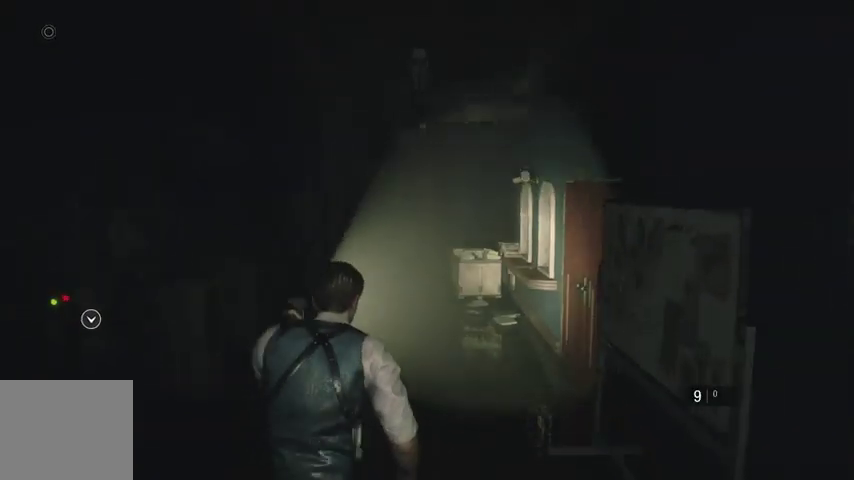
{"dt_ms": 500, "buttons": [], "left_stick": "up", "right_stick": "center", "events": []}
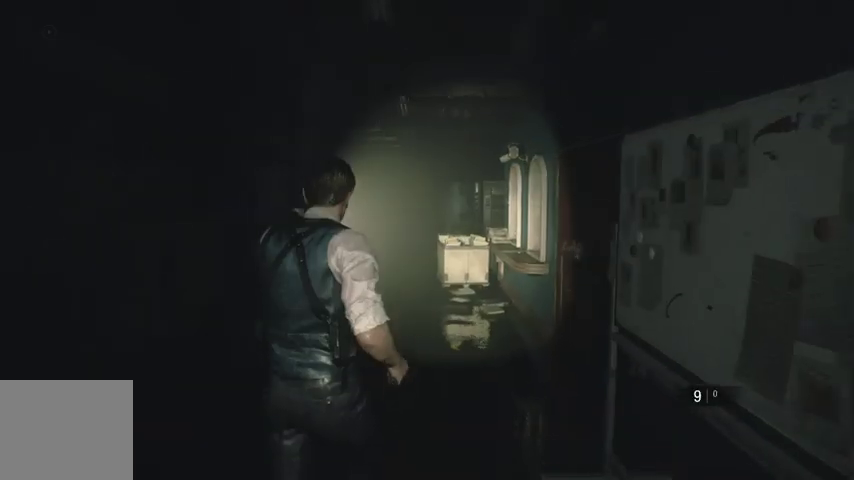
{"dt_ms": 500, "buttons": [], "left_stick": "up", "right_stick": "center", "events": []}
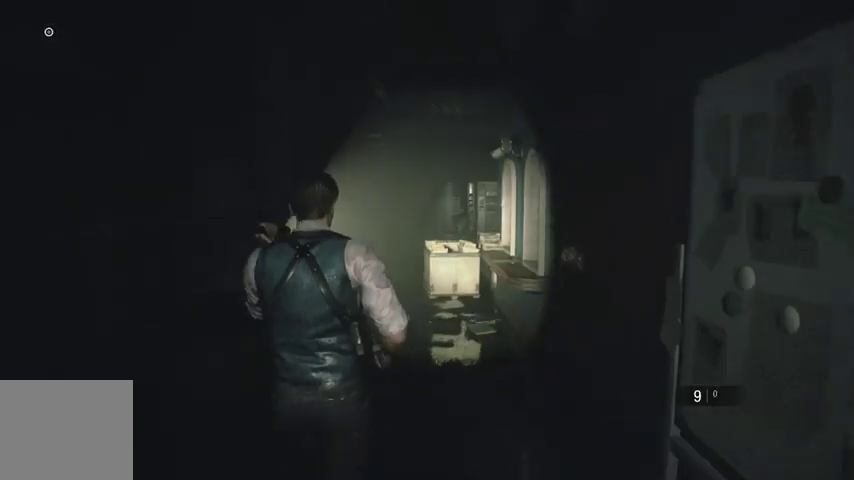
{"dt_ms": 500, "buttons": [], "left_stick": "up", "right_stick": "center", "events": []}
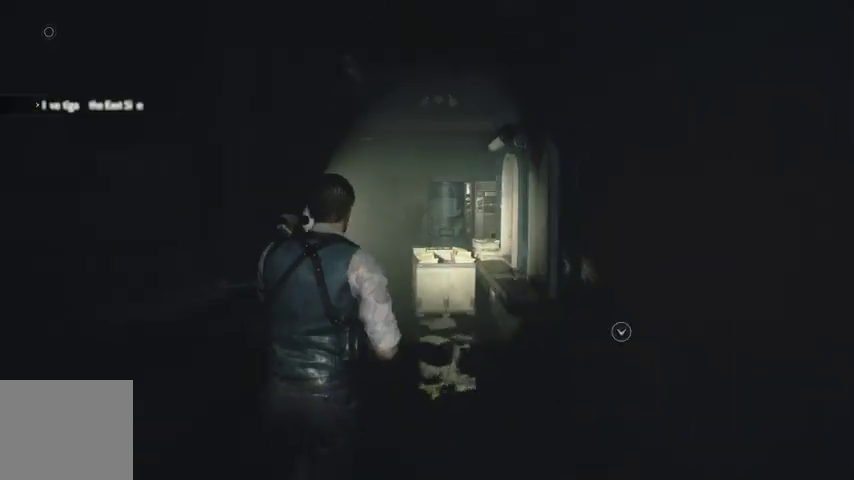
{"dt_ms": 500, "buttons": [], "left_stick": "up", "right_stick": "center", "events": []}